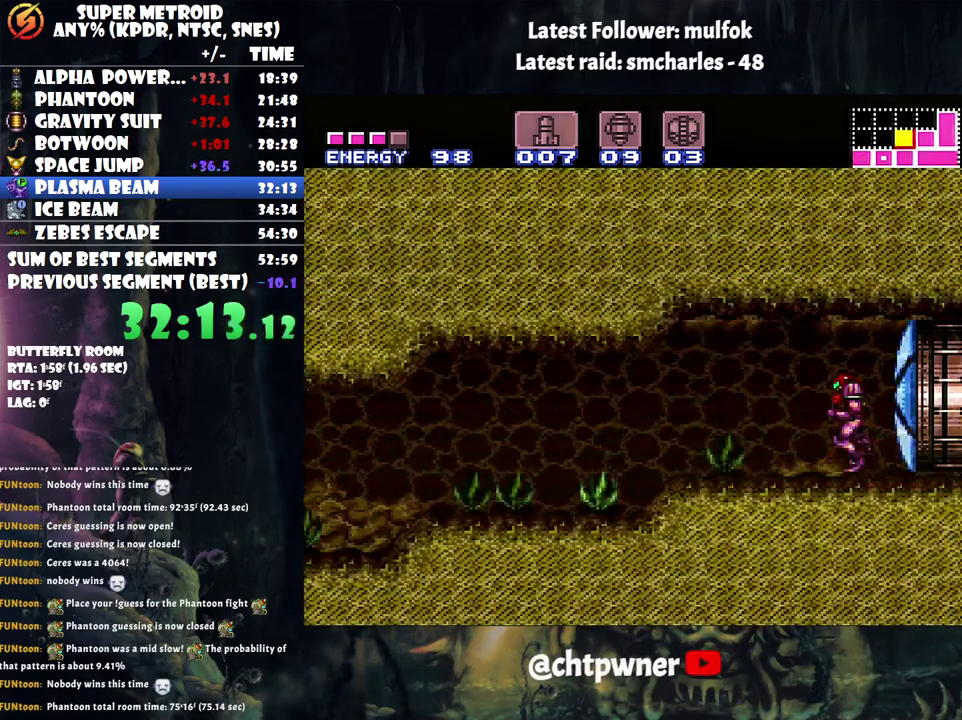
Gameplay with a controller (Nintendo layout); each line is a JSON object with the inputs held at the frame after it. "events" lists button and stick changes between this image and that frame as [ms after this image, input, new state], when the widget could be followed in between. Not read: L3 R3.
{"buttons": ["A", "DPAD_LEFT"], "events": []}
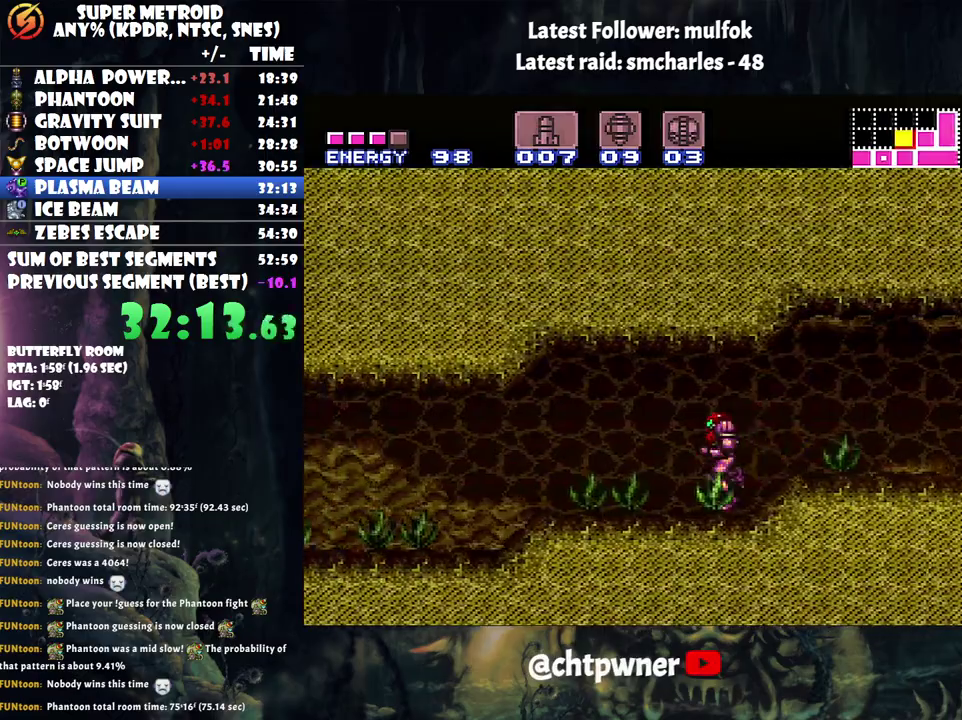
{"buttons": ["A", "DPAD_LEFT"], "events": []}
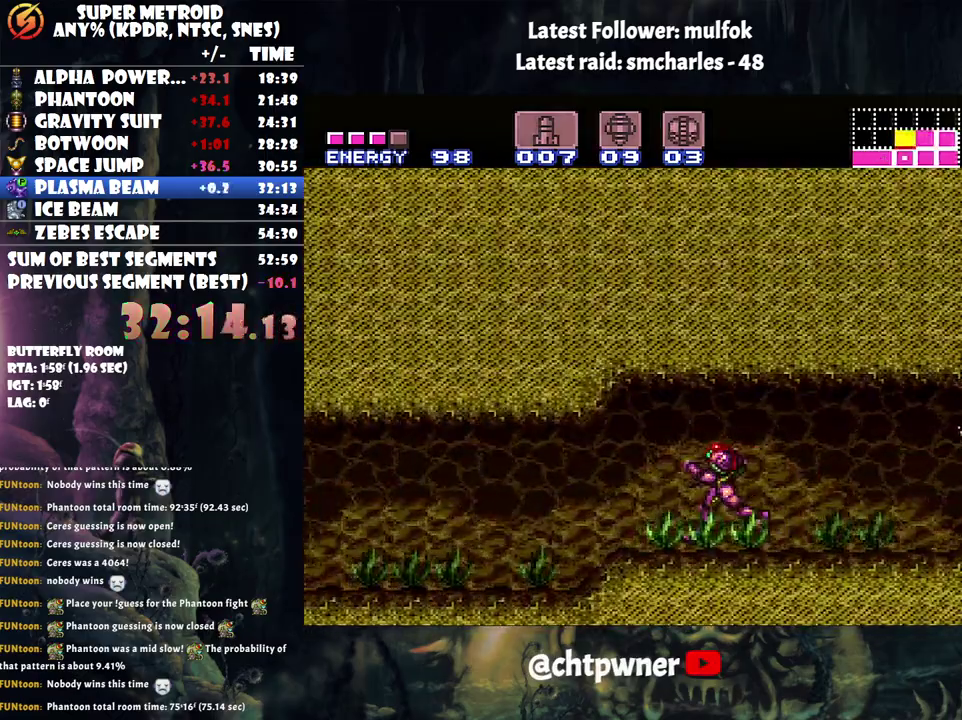
{"buttons": ["A"], "events": [[483, "DPAD_LEFT", "up"]]}
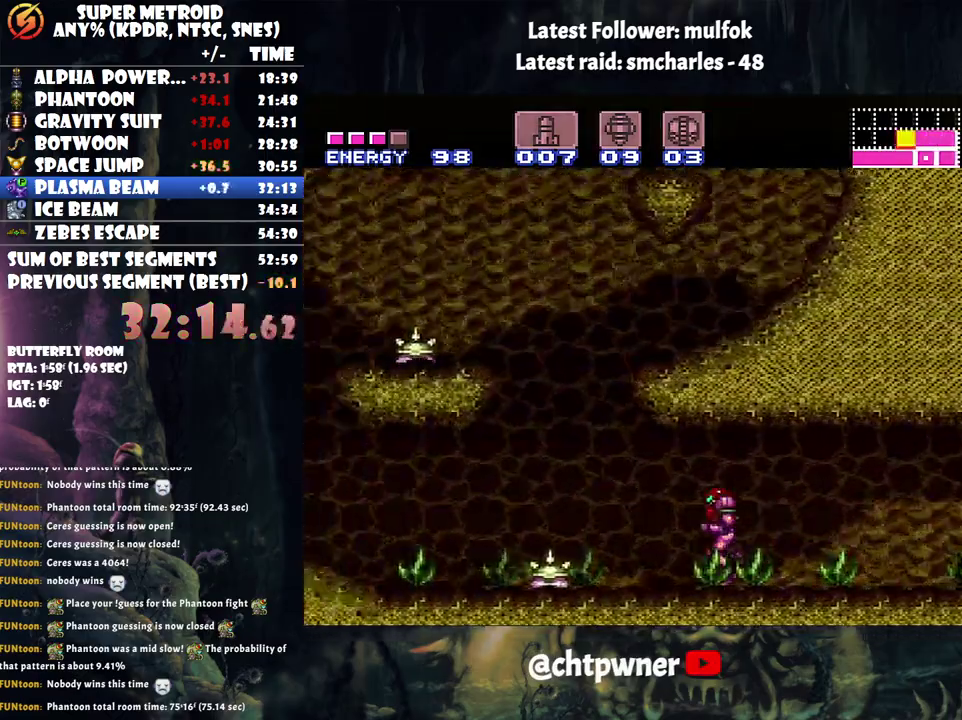
{"buttons": ["A", "DPAD_LEFT"], "events": [[33, "B", "down"], [33, "DPAD_RIGHT", "down"], [317, "B", "up"], [317, "DPAD_RIGHT", "up"], [367, "DPAD_LEFT", "down"]]}
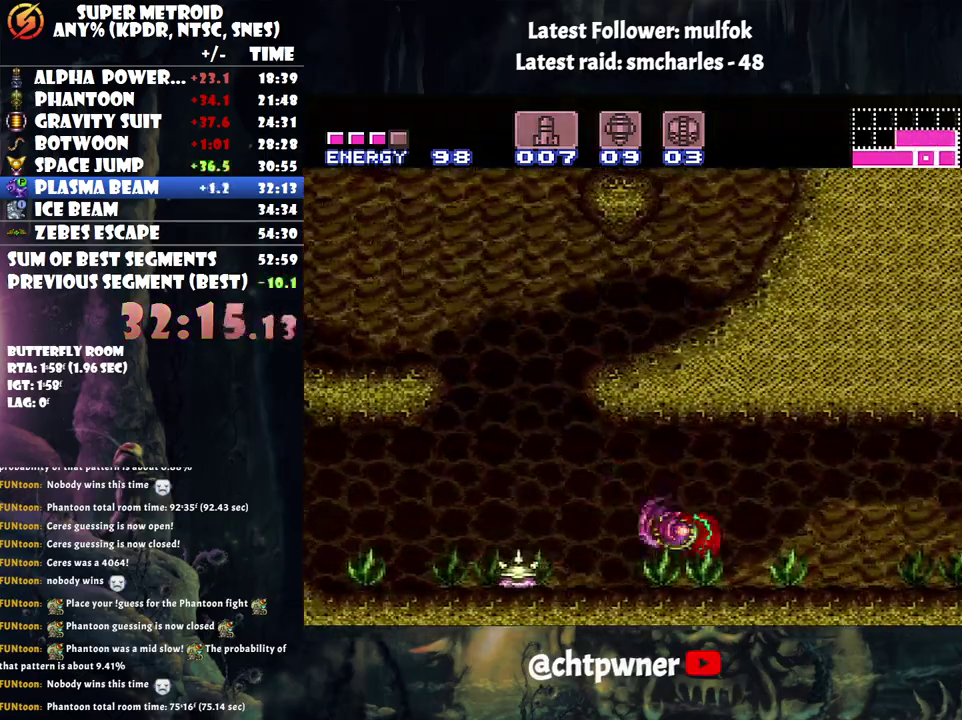
{"buttons": ["A", "B", "DPAD_RIGHT"], "events": [[350, "B", "down"], [400, "DPAD_LEFT", "up"], [450, "DPAD_RIGHT", "down"]]}
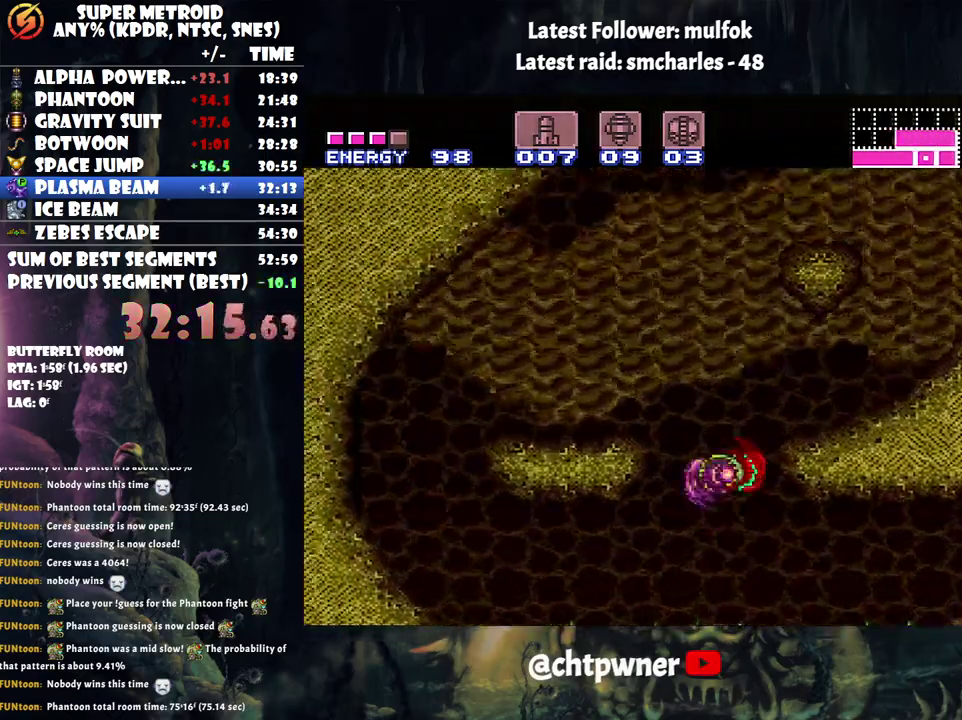
{"buttons": ["A", "DPAD_RIGHT"], "events": [[183, "B", "up"]]}
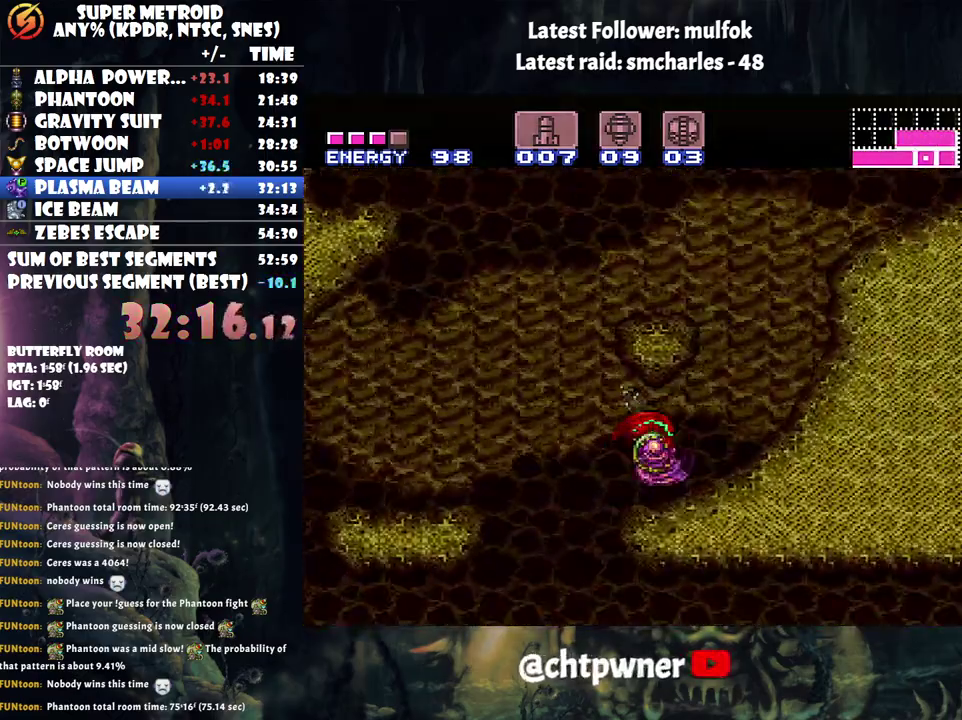
{"buttons": ["A", "B", "DPAD_RIGHT"], "events": [[317, "B", "down"]]}
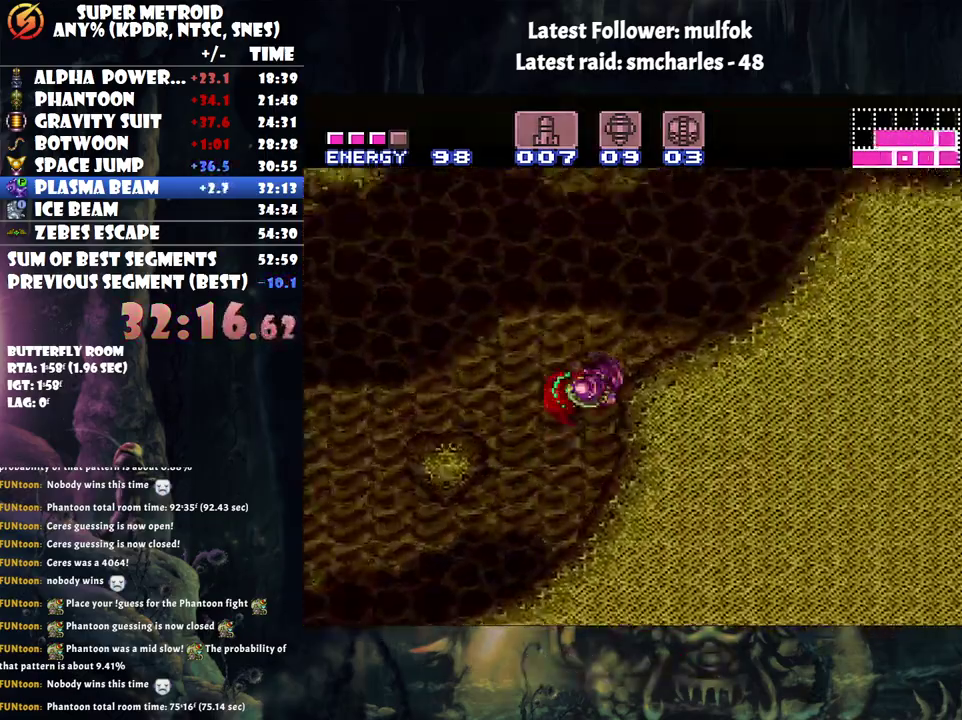
{"buttons": ["A", "B", "DPAD_RIGHT"], "events": [[117, "B", "up"], [500, "B", "down"]]}
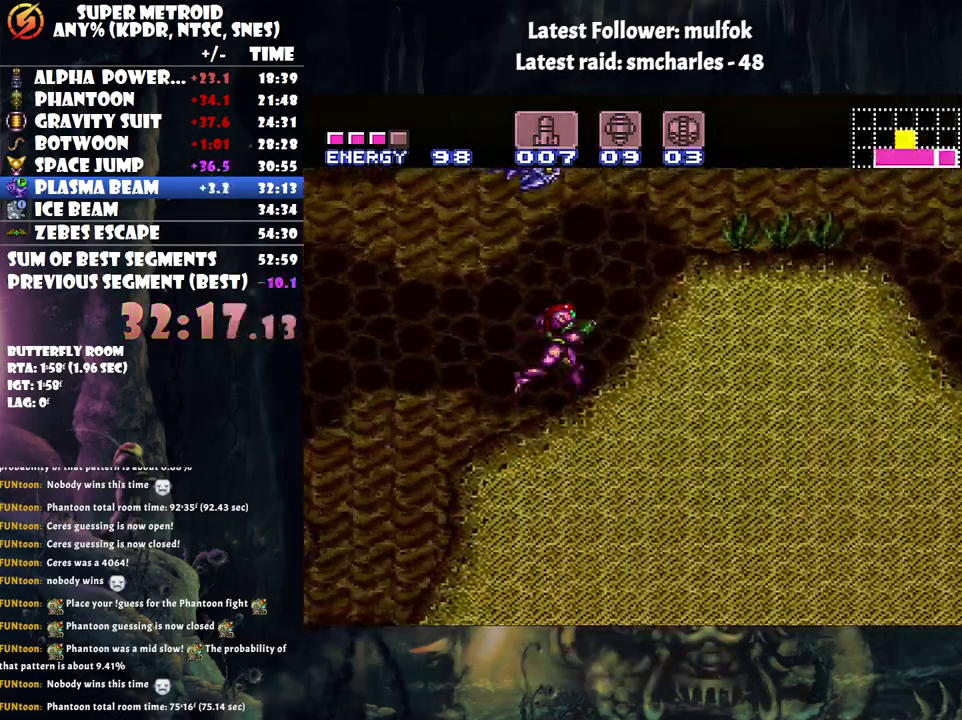
{"buttons": ["A", "DPAD_RIGHT"], "events": [[250, "B", "up"]]}
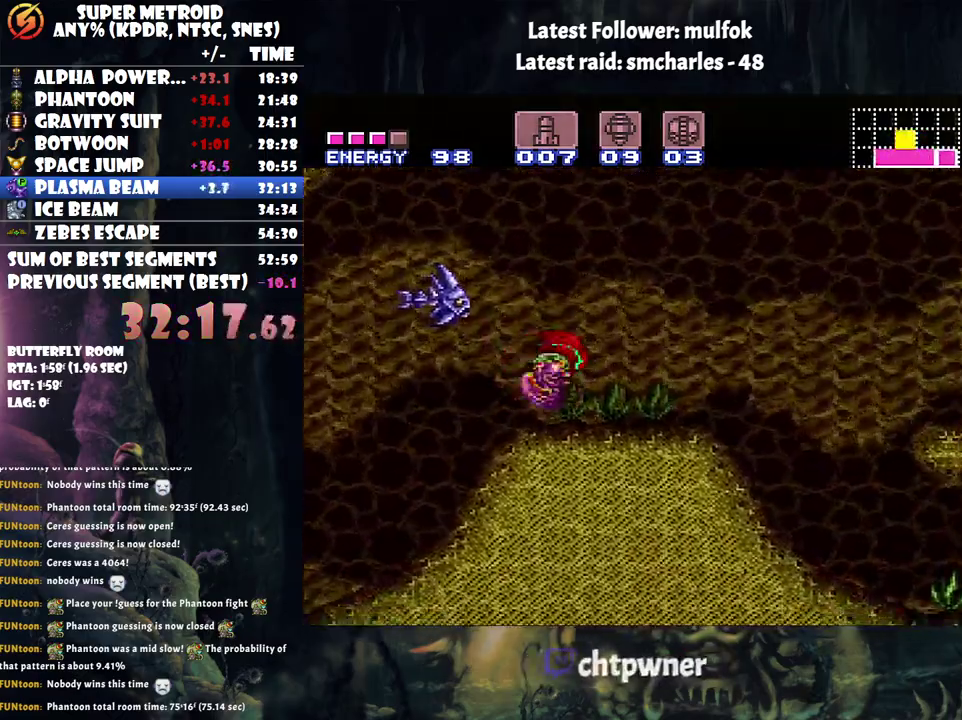
{"buttons": ["A", "DPAD_RIGHT"], "events": [[283, "B", "down"], [500, "B", "up"]]}
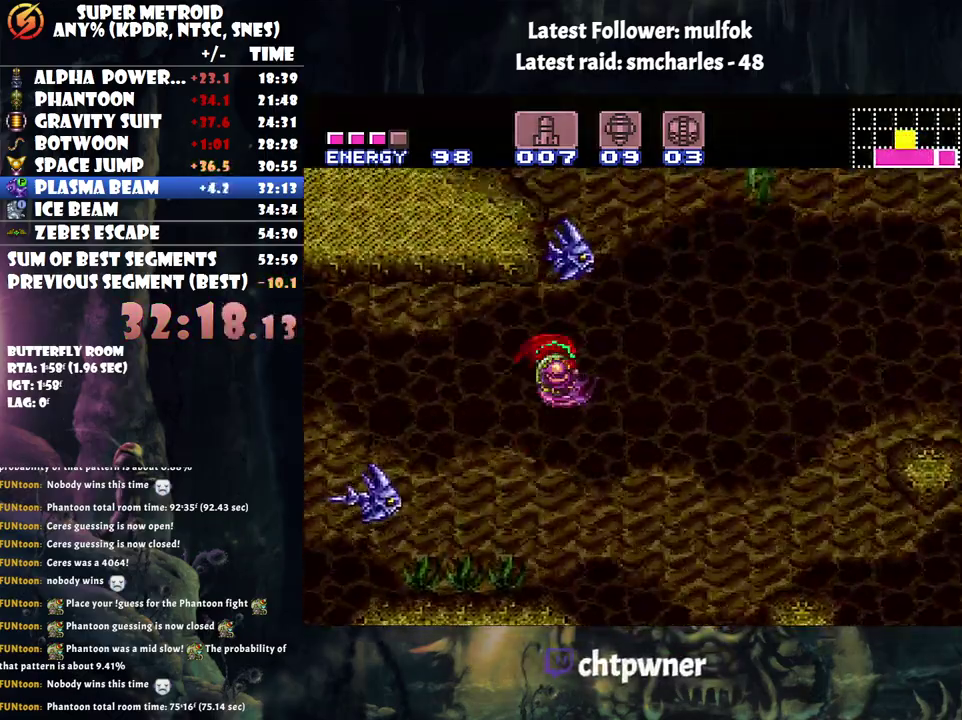
{"buttons": ["B", "DPAD_LEFT"], "events": [[67, "A", "up"], [400, "DPAD_RIGHT", "up"], [467, "B", "down"], [467, "DPAD_LEFT", "down"]]}
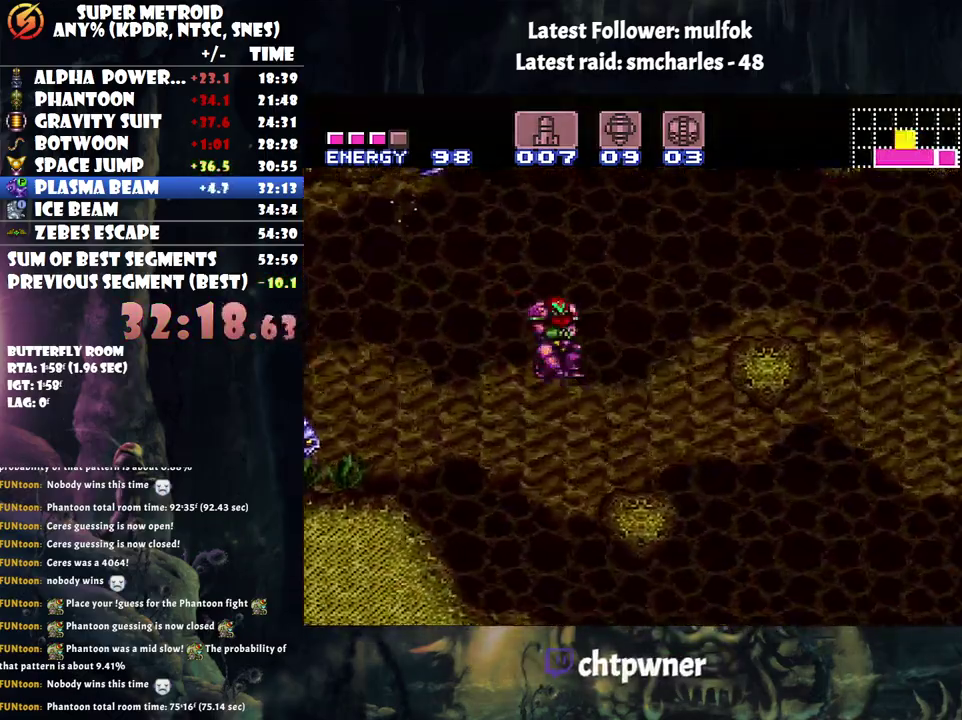
{"buttons": [], "events": [[283, "B", "up"], [283, "DPAD_LEFT", "up"], [333, "DPAD_LEFT", "down"], [433, "DPAD_LEFT", "up"]]}
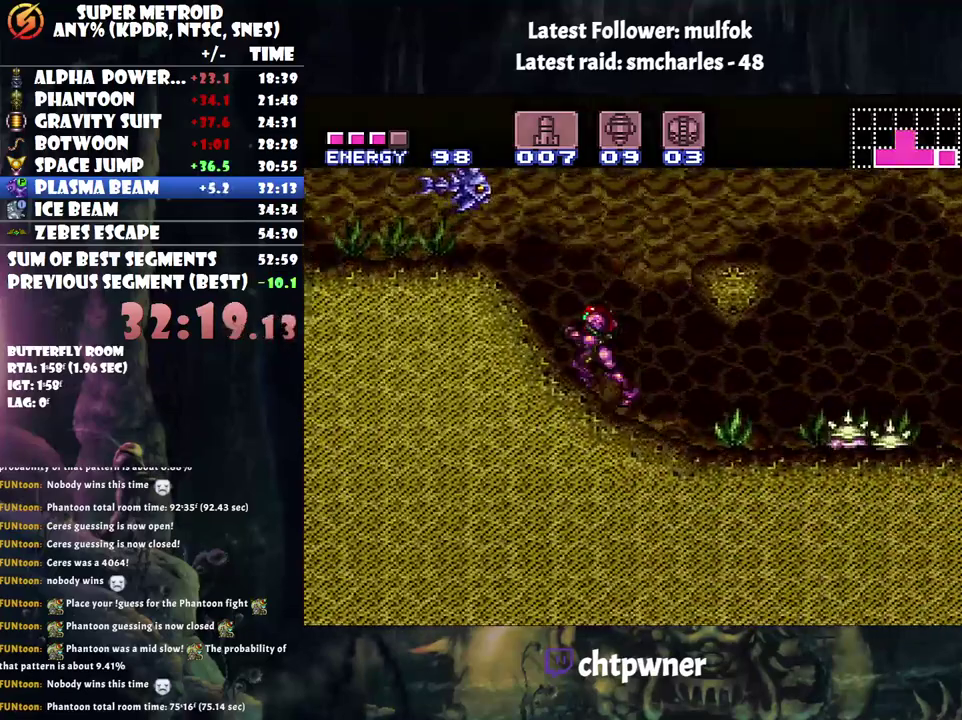
{"buttons": ["DPAD_LEFT"], "events": [[83, "DPAD_LEFT", "down"], [117, "B", "down"], [283, "B", "up"]]}
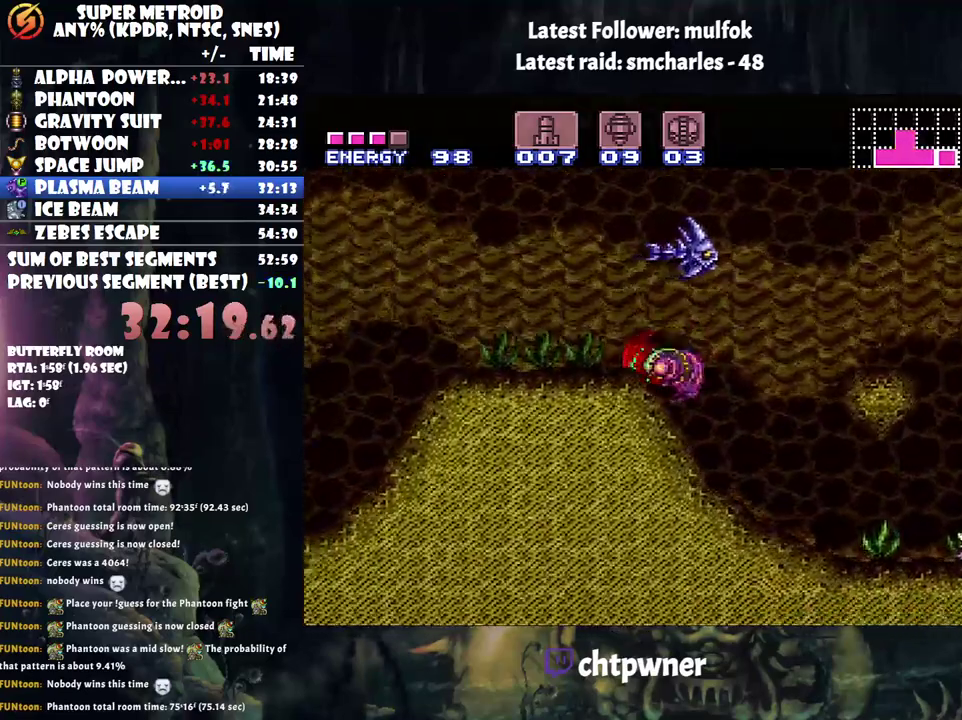
{"buttons": ["A", "DPAD_RIGHT"], "events": [[217, "A", "down"], [300, "DPAD_LEFT", "up"], [400, "DPAD_RIGHT", "down"]]}
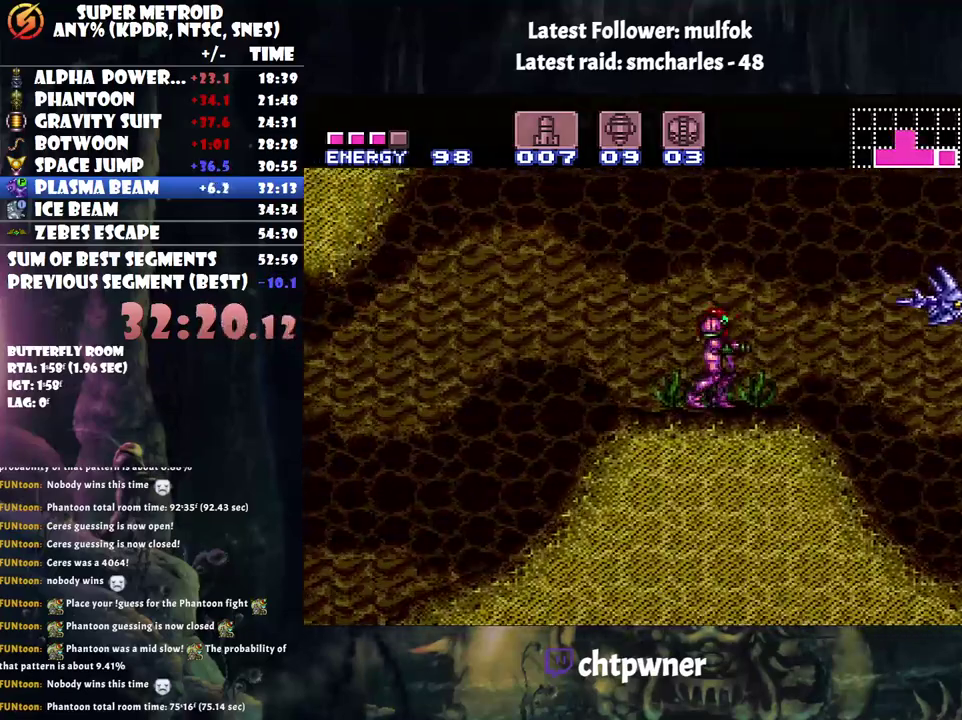
{"buttons": ["A", "B", "DPAD_LEFT"], "events": [[217, "B", "down"], [317, "DPAD_RIGHT", "up"], [367, "DPAD_LEFT", "down"]]}
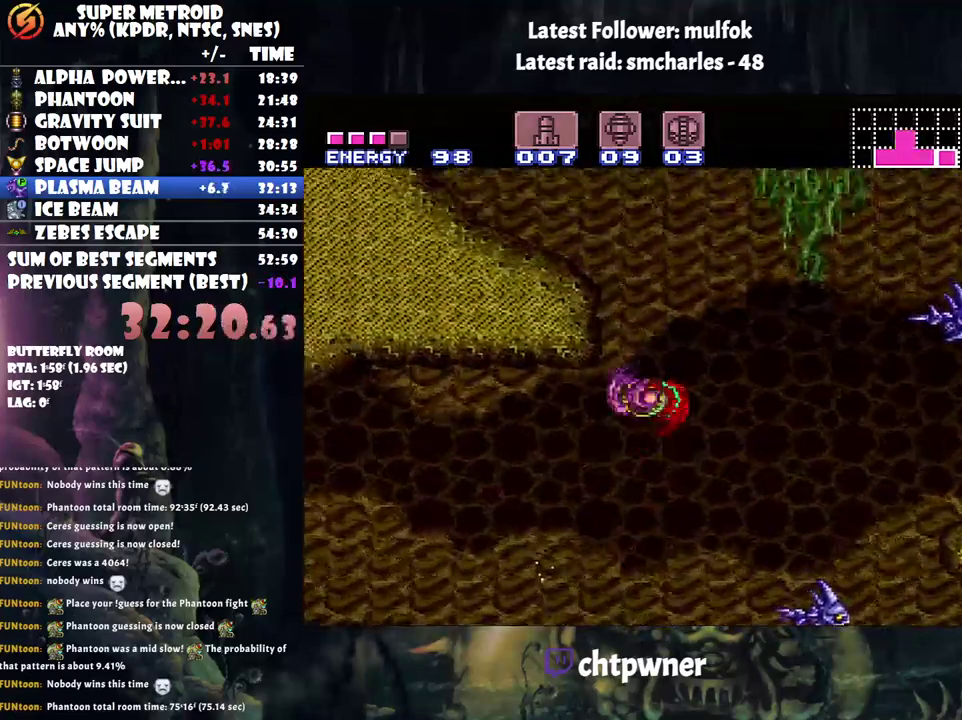
{"buttons": ["L1", "DPAD_LEFT"], "events": [[367, "B", "up"], [367, "L1", "down"], [433, "A", "up"]]}
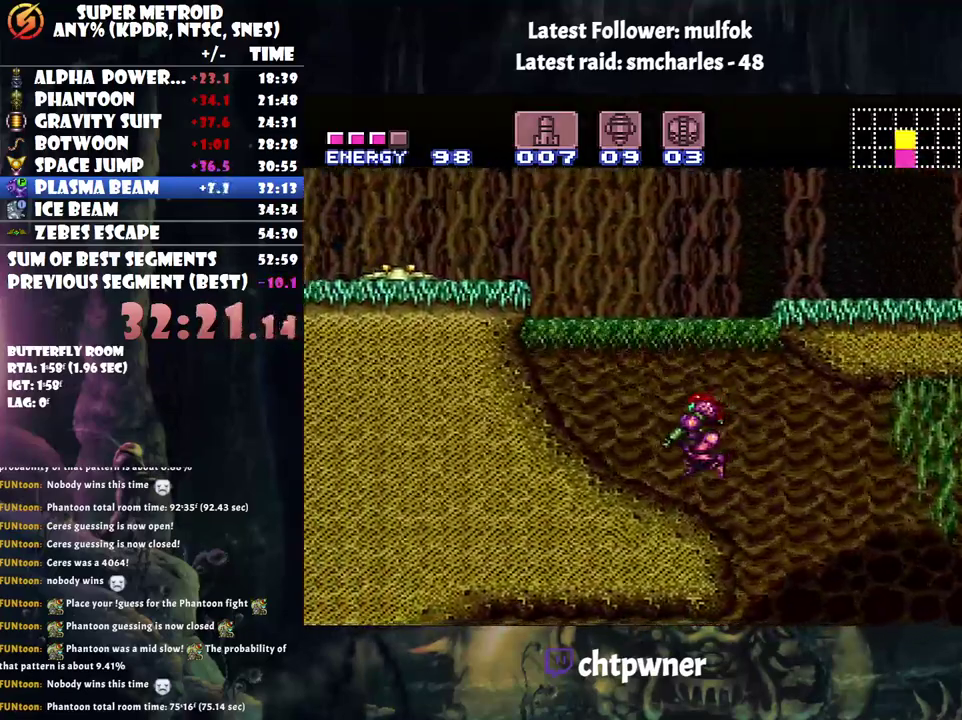
{"buttons": ["B", "DPAD_LEFT"], "events": [[33, "L1", "up"], [217, "B", "down"]]}
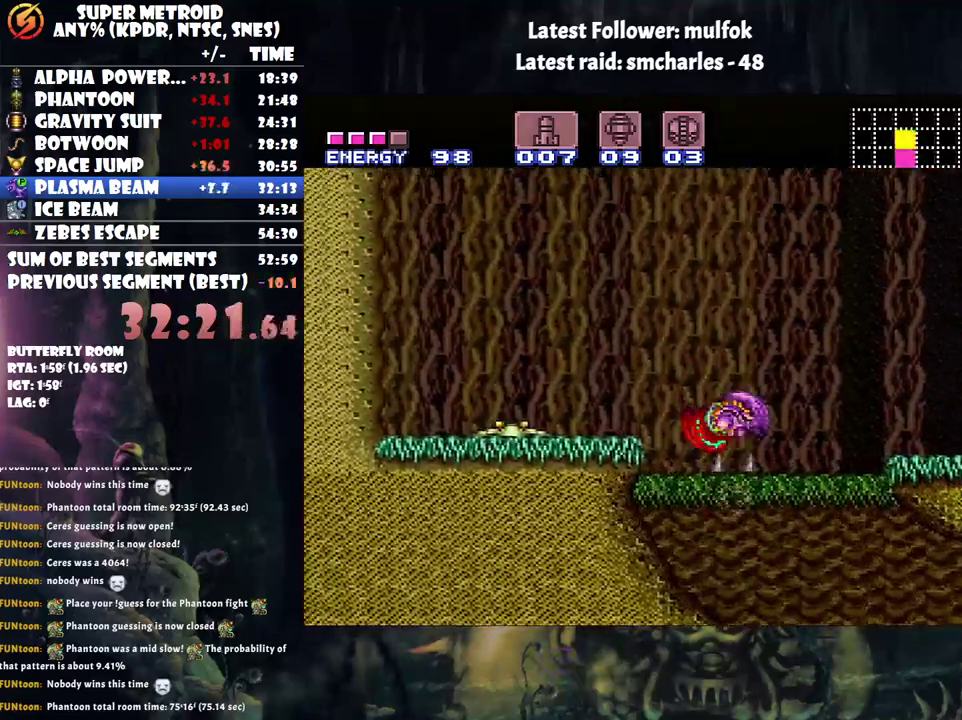
{"buttons": ["A", "DPAD_LEFT"], "events": [[117, "B", "up"], [217, "A", "down"]]}
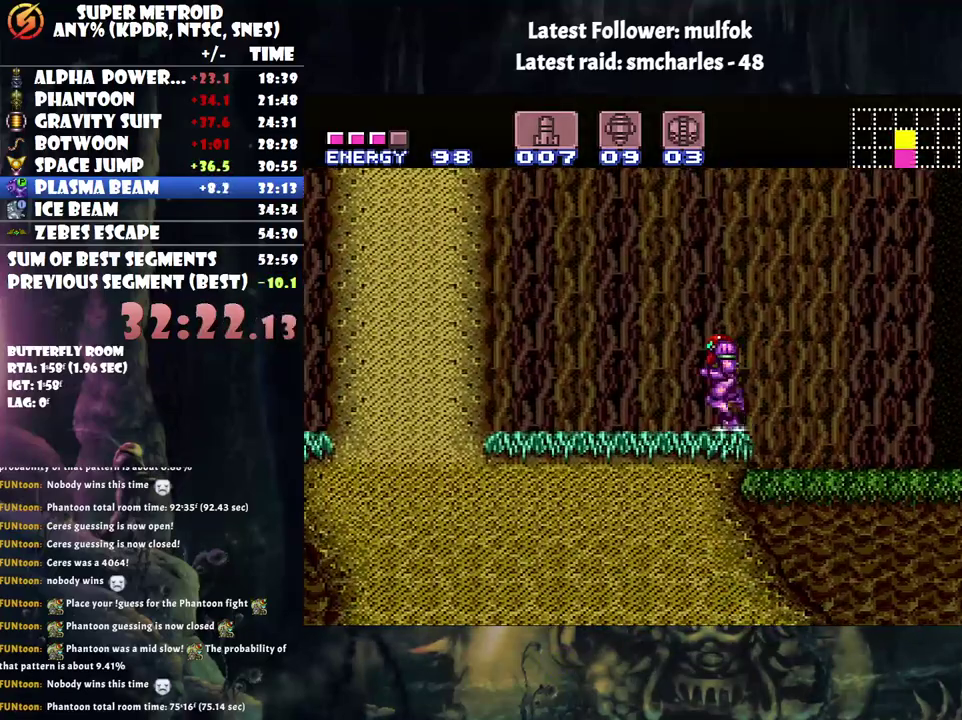
{"buttons": ["A", "DPAD_RIGHT"], "events": [[283, "DPAD_LEFT", "up"], [367, "DPAD_RIGHT", "down"]]}
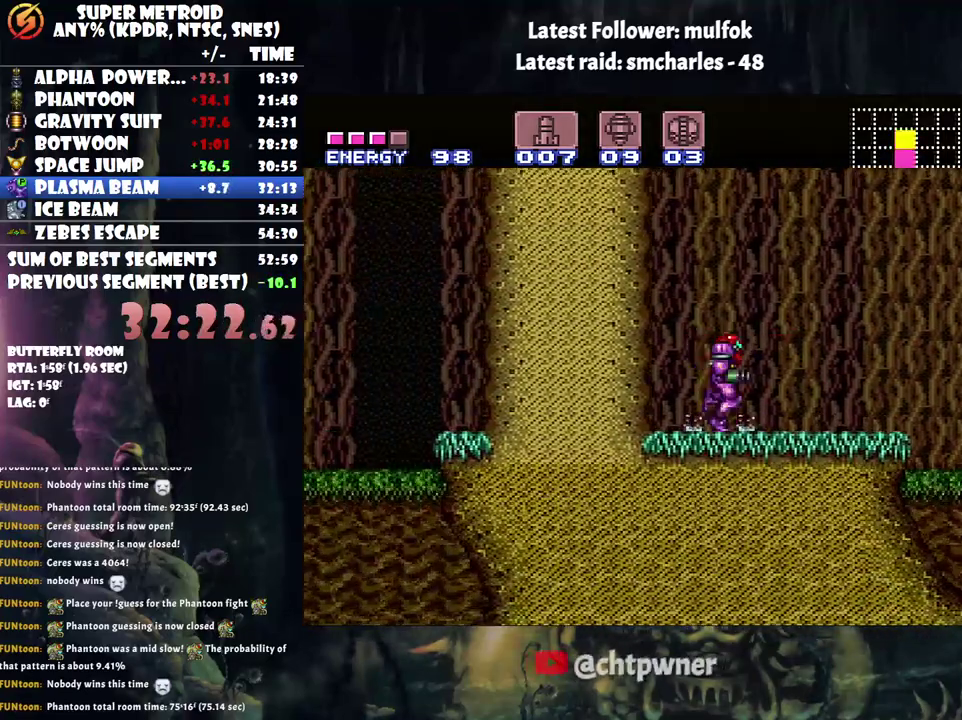
{"buttons": ["A", "B"], "events": [[283, "B", "down"], [433, "DPAD_RIGHT", "up"]]}
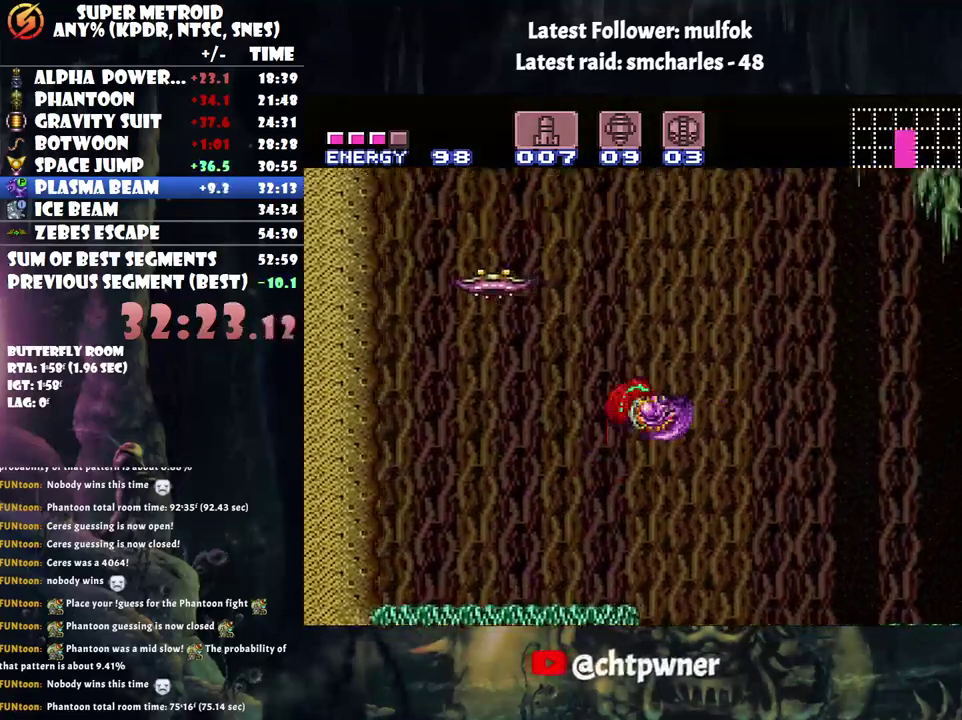
{"buttons": ["A", "B", "DPAD_LEFT"], "events": [[100, "DPAD_LEFT", "down"]]}
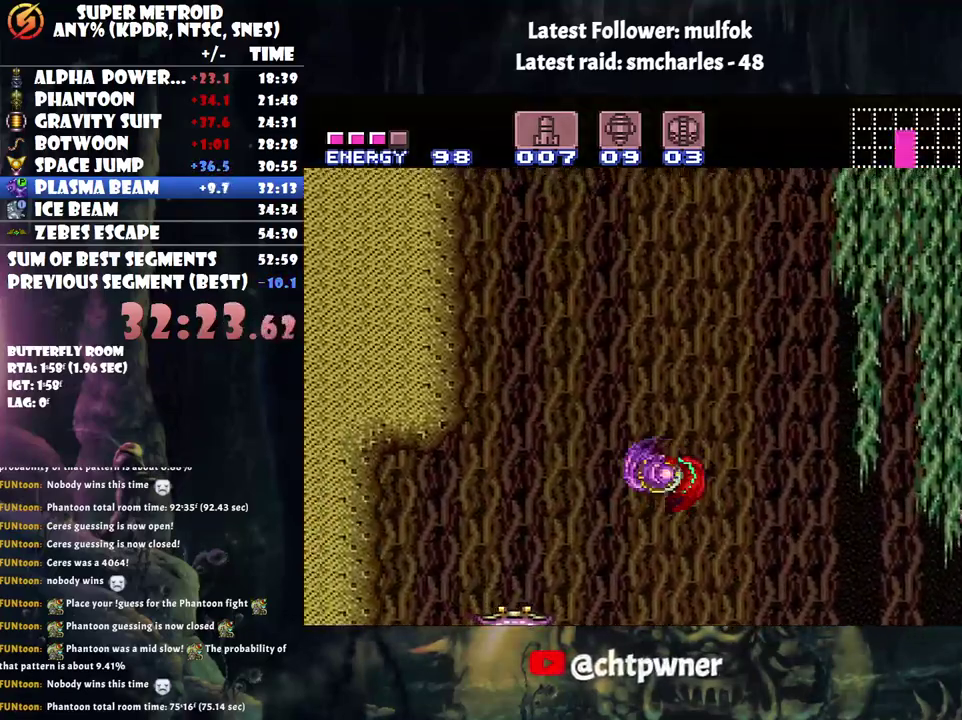
{"buttons": ["DPAD_LEFT"], "events": [[83, "B", "up"], [150, "A", "up"]]}
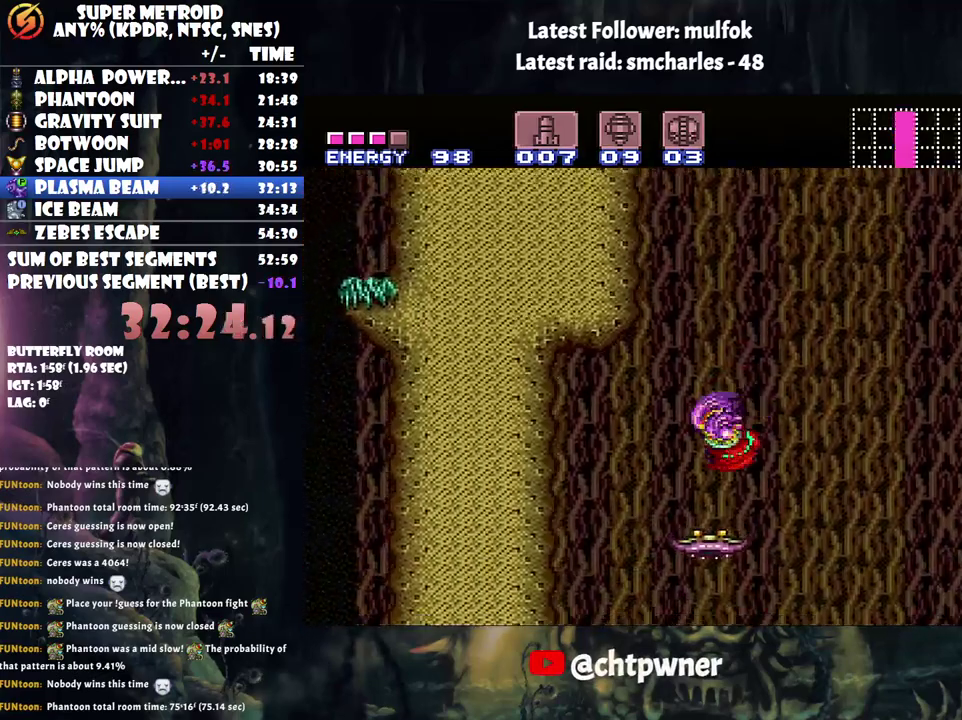
{"buttons": ["B"], "events": [[33, "B", "down"], [400, "DPAD_LEFT", "up"]]}
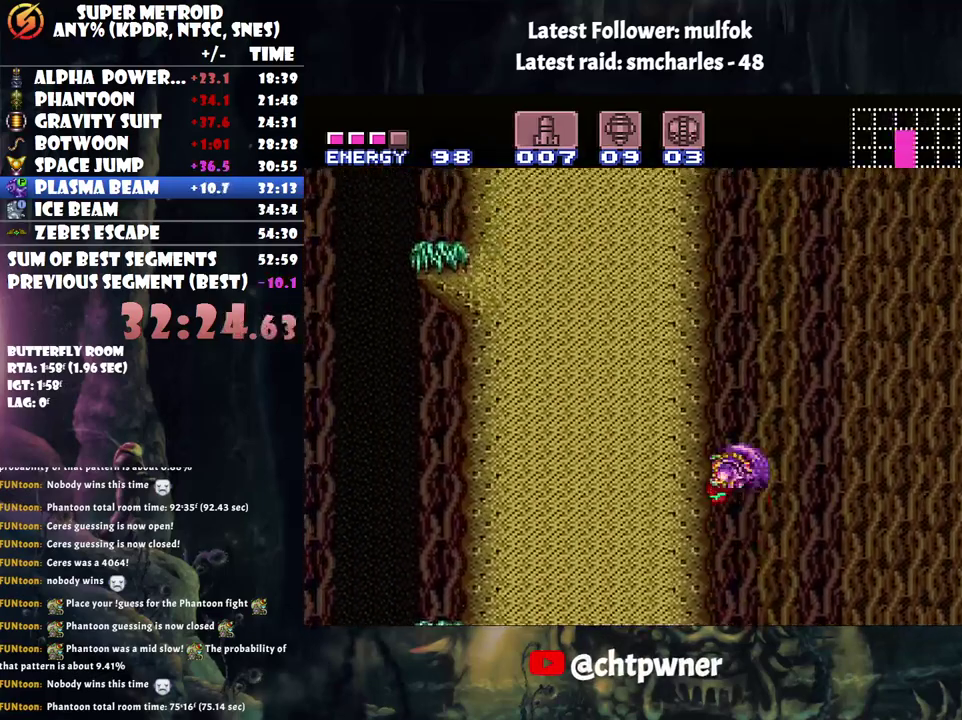
{"buttons": ["DPAD_RIGHT"], "events": [[67, "B", "up"], [467, "DPAD_RIGHT", "down"]]}
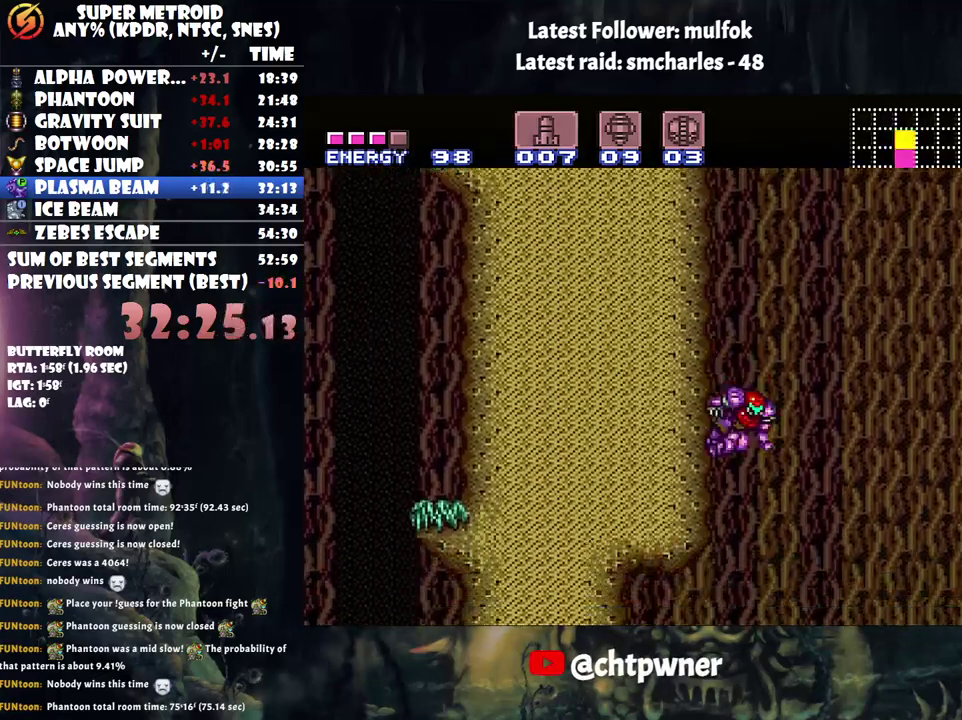
{"buttons": ["B", "DPAD_LEFT"], "events": [[50, "B", "down"], [150, "DPAD_RIGHT", "up"], [217, "DPAD_LEFT", "down"]]}
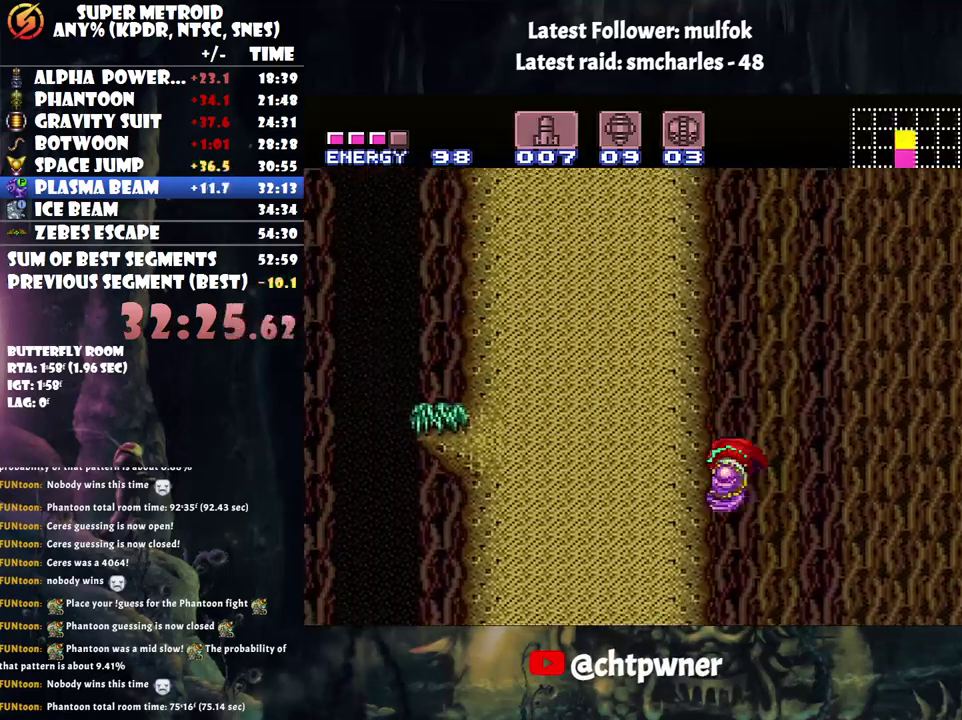
{"buttons": ["B", "DPAD_RIGHT"], "events": [[83, "B", "up"], [83, "DPAD_LEFT", "up"], [83, "DPAD_RIGHT", "down"], [167, "B", "down"]]}
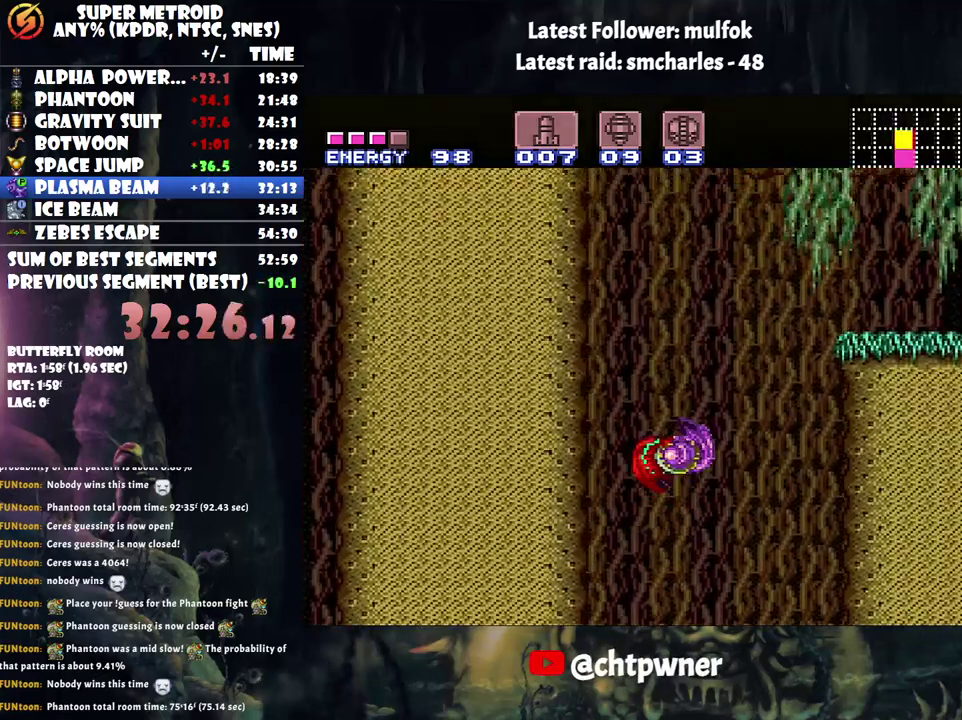
{"buttons": ["DPAD_RIGHT"], "events": [[400, "B", "up"]]}
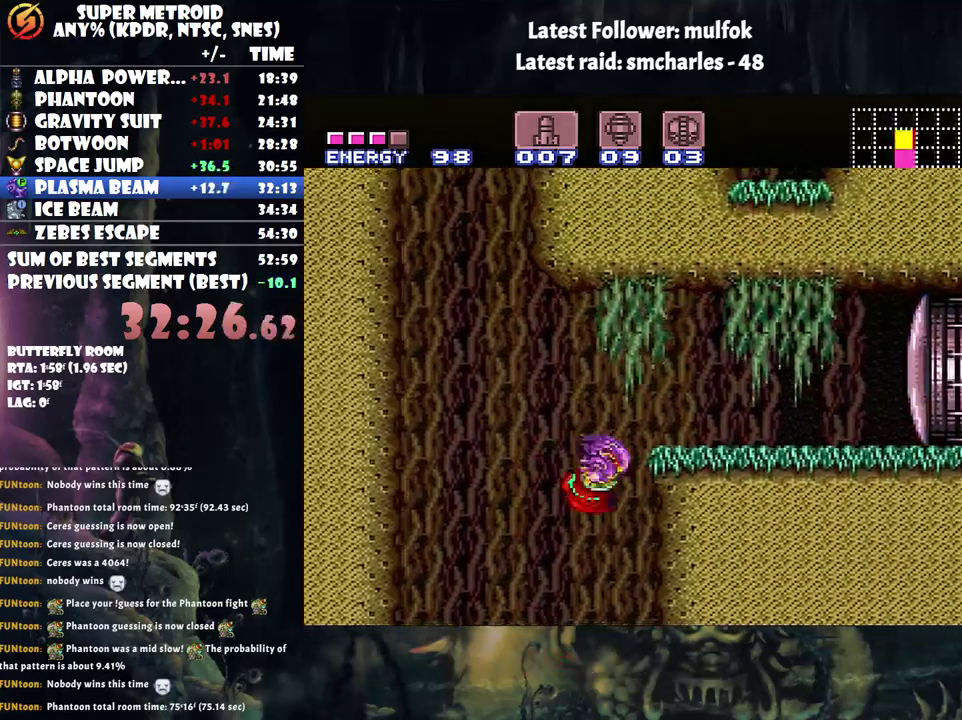
{"buttons": ["B", "DPAD_RIGHT"], "events": [[183, "DPAD_RIGHT", "up"], [283, "DPAD_LEFT", "down"], [333, "B", "down"], [400, "DPAD_LEFT", "up"], [450, "DPAD_RIGHT", "down"]]}
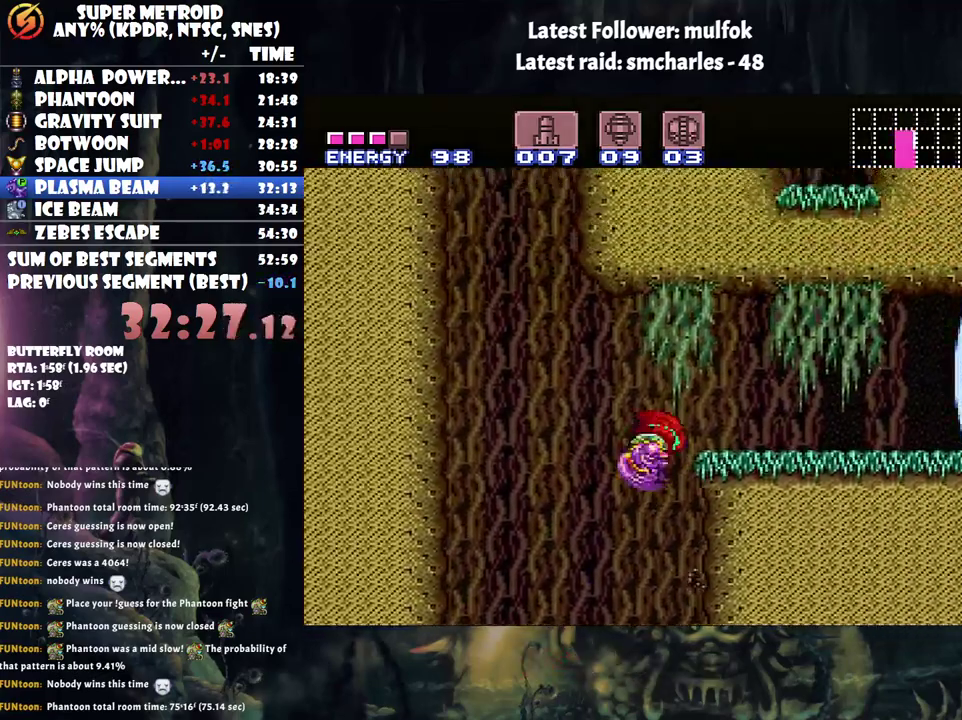
{"buttons": ["A", "DPAD_RIGHT"], "events": [[183, "B", "up"], [283, "A", "down"]]}